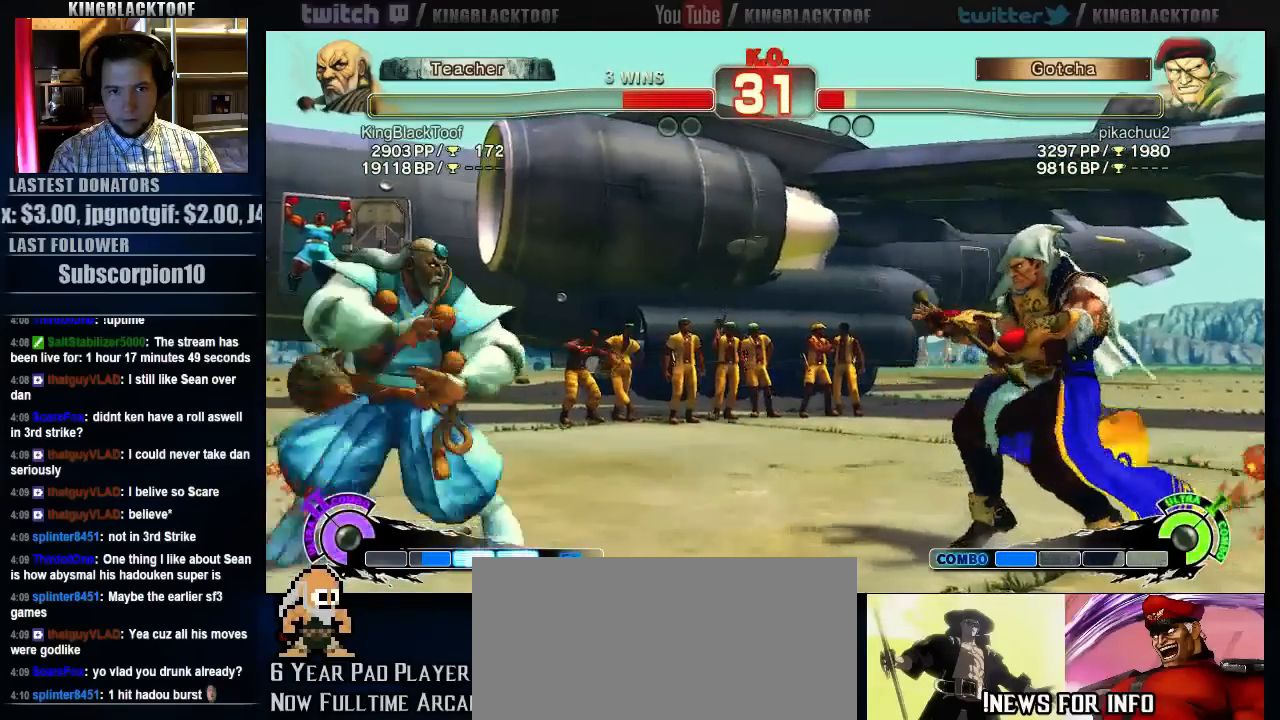
Gameplay with a controller (arcade stick); each line is a JSON object with the inputs held at the frame after it (dt_ms = milliseconds from this image to that frame). "events" lists button and stick changes between this image and that frame as [ms after this image, input, new state], when the widget could be followed in between. Not read: DPAD_DOWN DPAD_LEFT DPAD_UP L3 MP R3.
{"dt_ms": 500, "buttons": [], "left_stick": "left", "events": [[333, "left_stick", "left"]]}
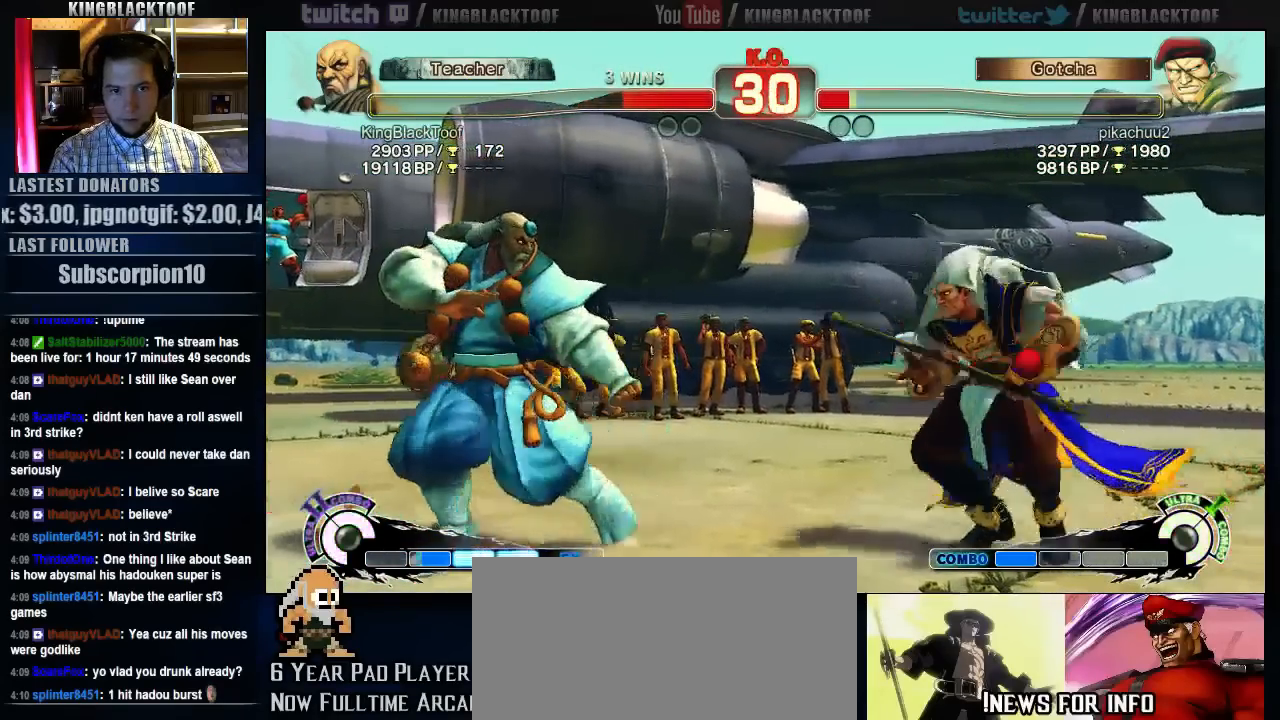
{"dt_ms": 500, "buttons": [], "left_stick": "left", "events": []}
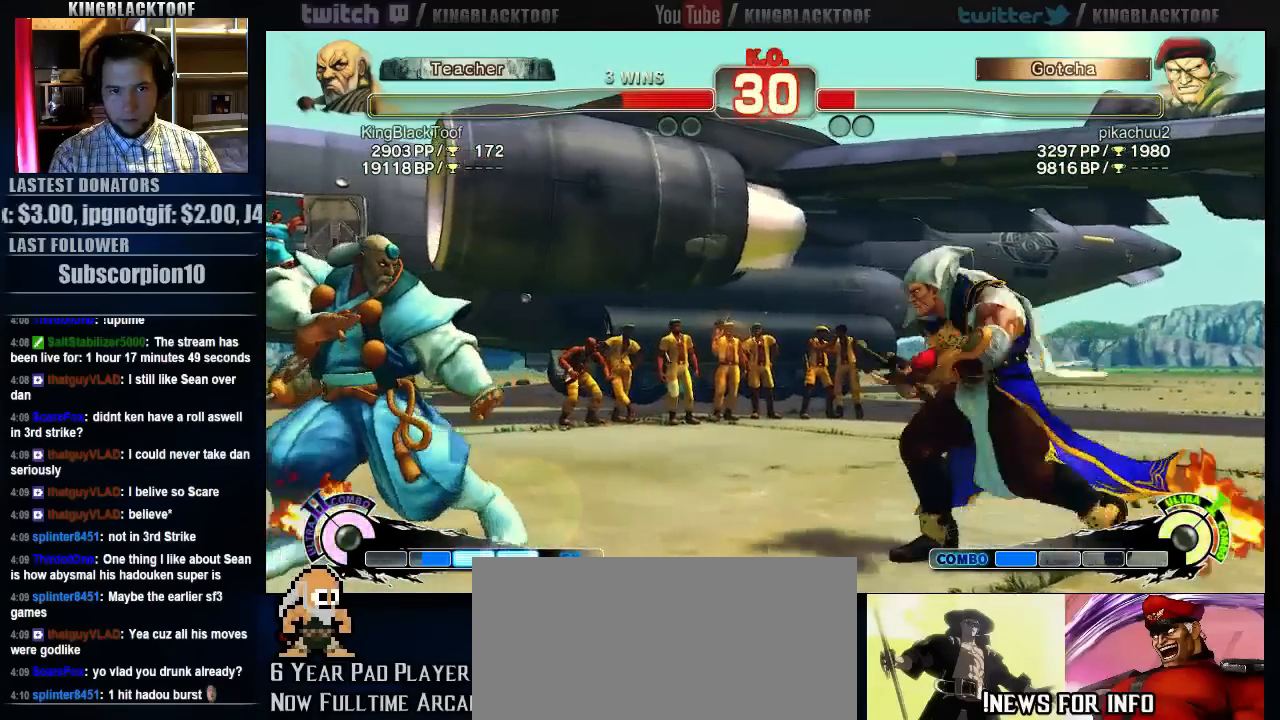
{"dt_ms": 500, "buttons": [], "left_stick": "center", "events": [[33, "left_stick", "center"], [133, "left_stick", "down"], [200, "left_stick", "right"], [233, "HK", "down"], [267, "left_stick", "center"], [300, "HK", "up"]]}
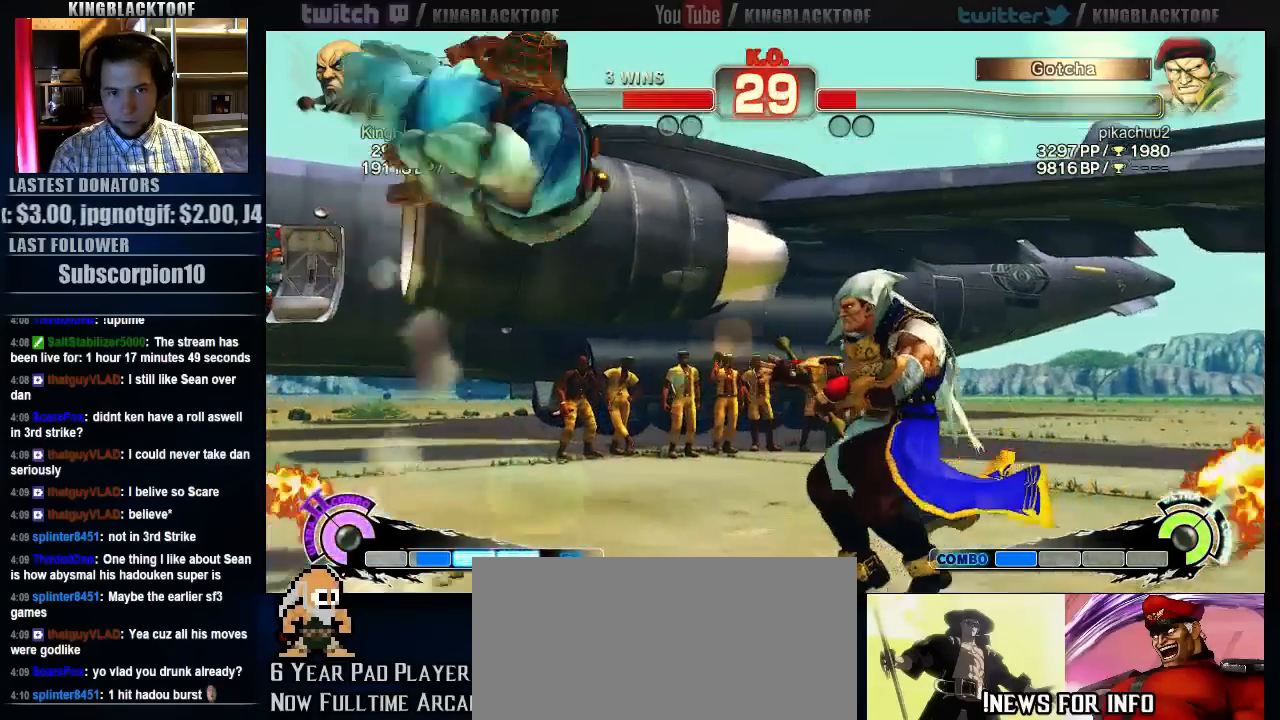
{"dt_ms": 500, "buttons": [], "left_stick": "center", "events": [[167, "HK", "down"], [433, "HK", "up"]]}
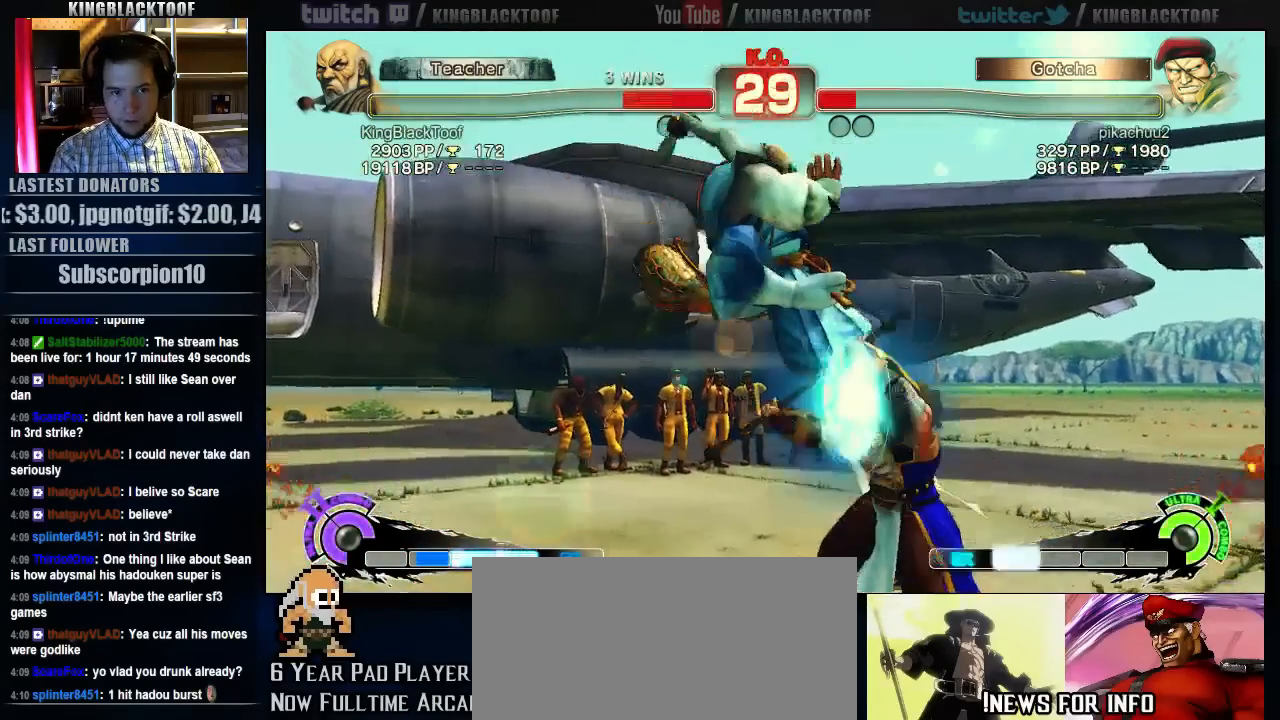
{"dt_ms": 1000, "buttons": [], "left_stick": "right"}
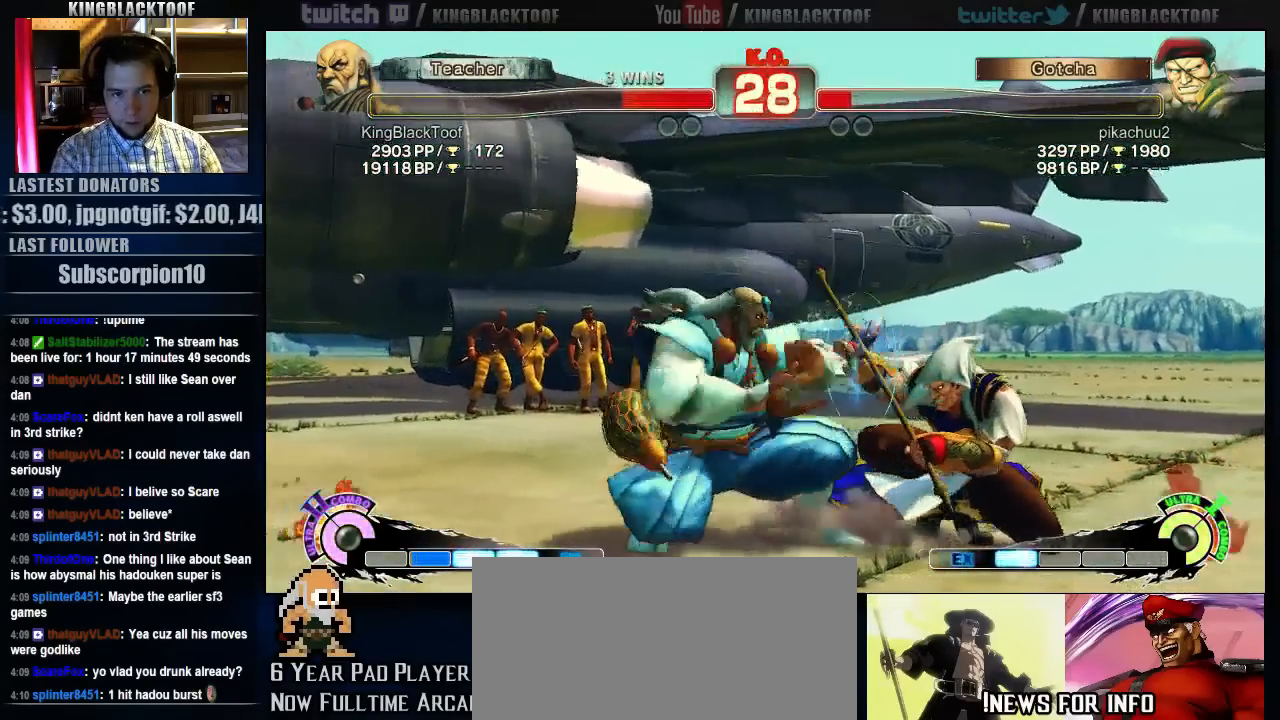
{"dt_ms": 500, "buttons": [], "left_stick": "center", "events": [[17, "LP", "down"], [50, "LP", "up"], [50, "left_stick", "center"]]}
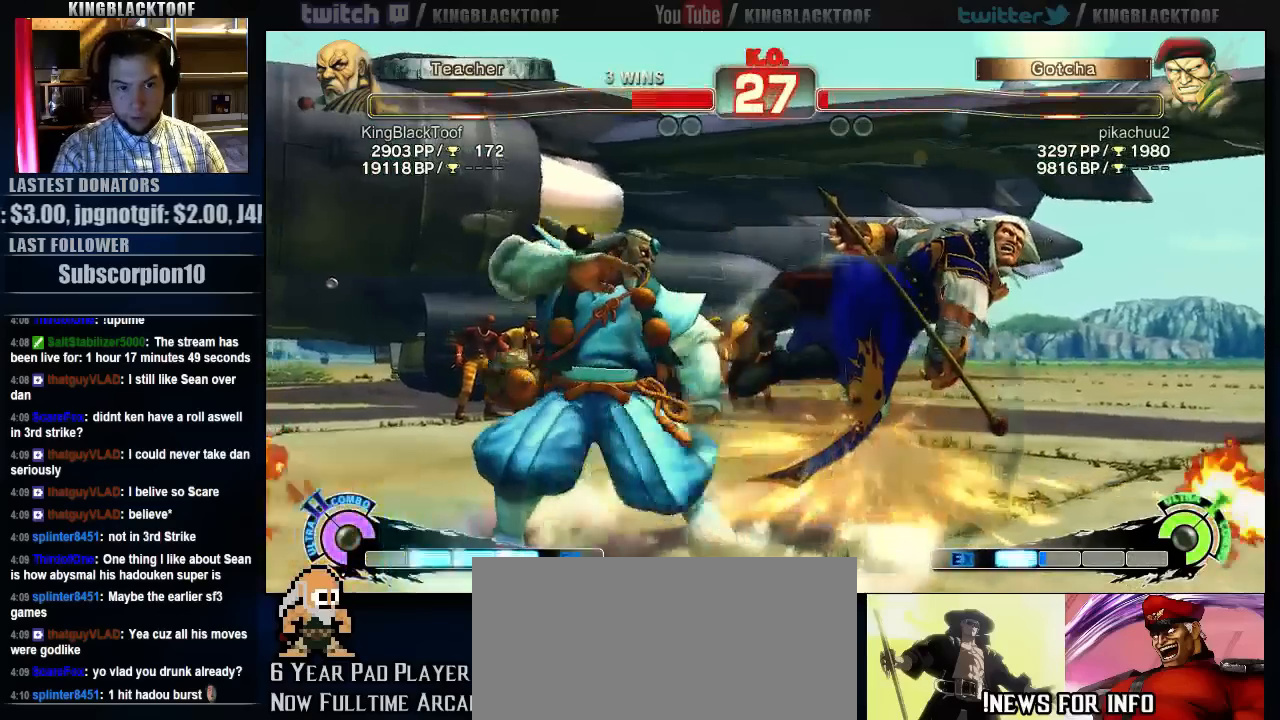
{"dt_ms": 500, "buttons": [], "left_stick": "down", "events": [[317, "left_stick", "right"], [417, "left_stick", "down"]]}
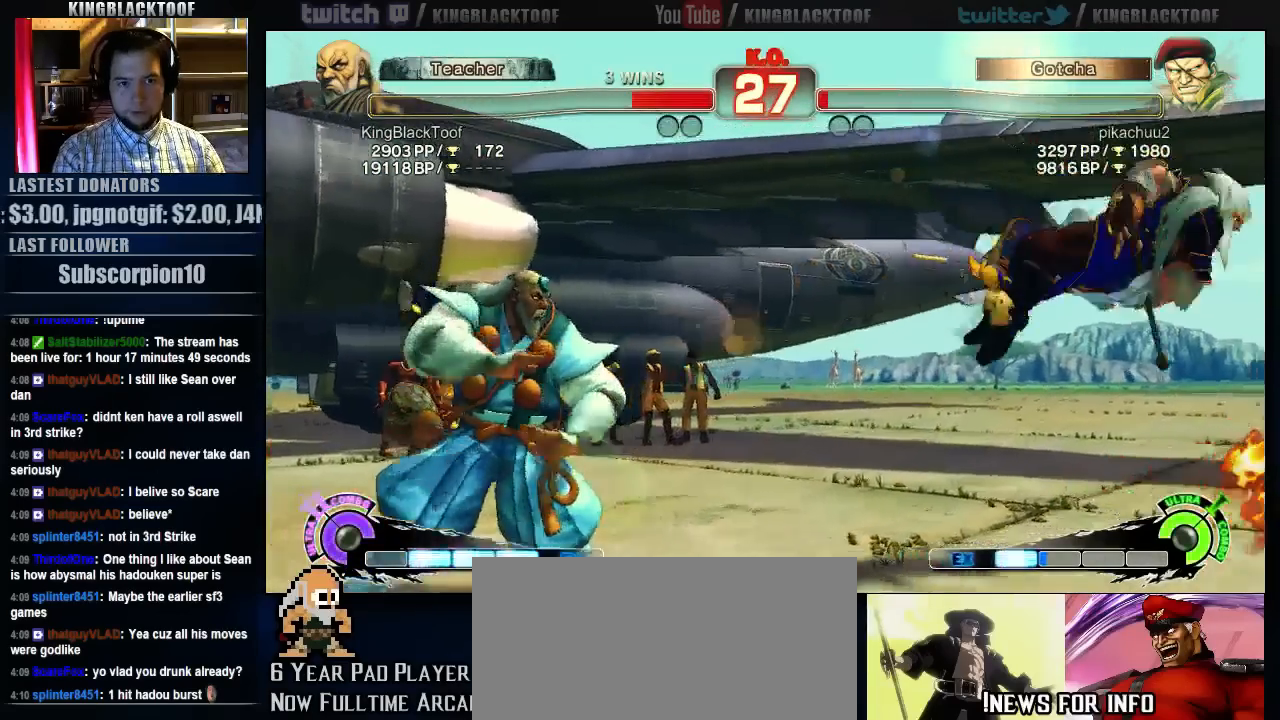
{"dt_ms": 500, "buttons": ["LP"], "left_stick": "center", "events": [[150, "LP", "down"], [150, "left_stick", "center"]]}
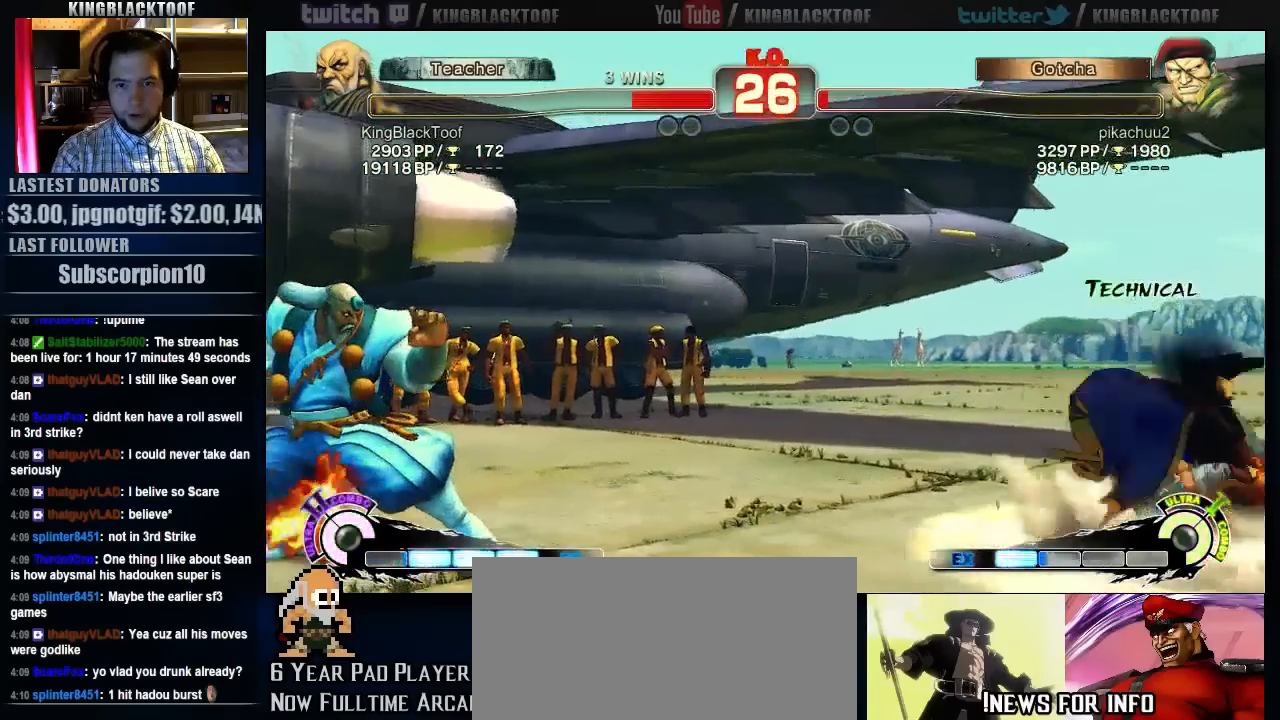
{"dt_ms": 500, "buttons": ["LP"], "left_stick": "center", "events": []}
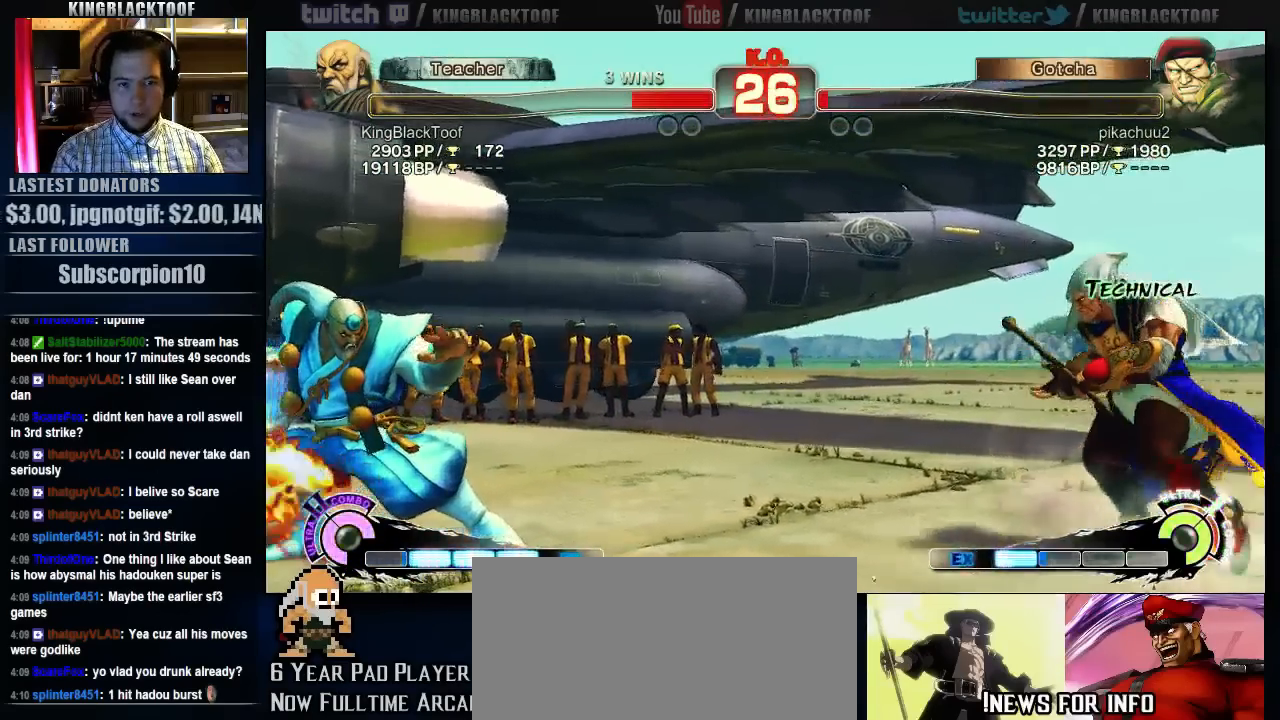
{"dt_ms": 500, "buttons": [], "left_stick": "right", "events": [[283, "LP", "up"], [450, "left_stick", "right"]]}
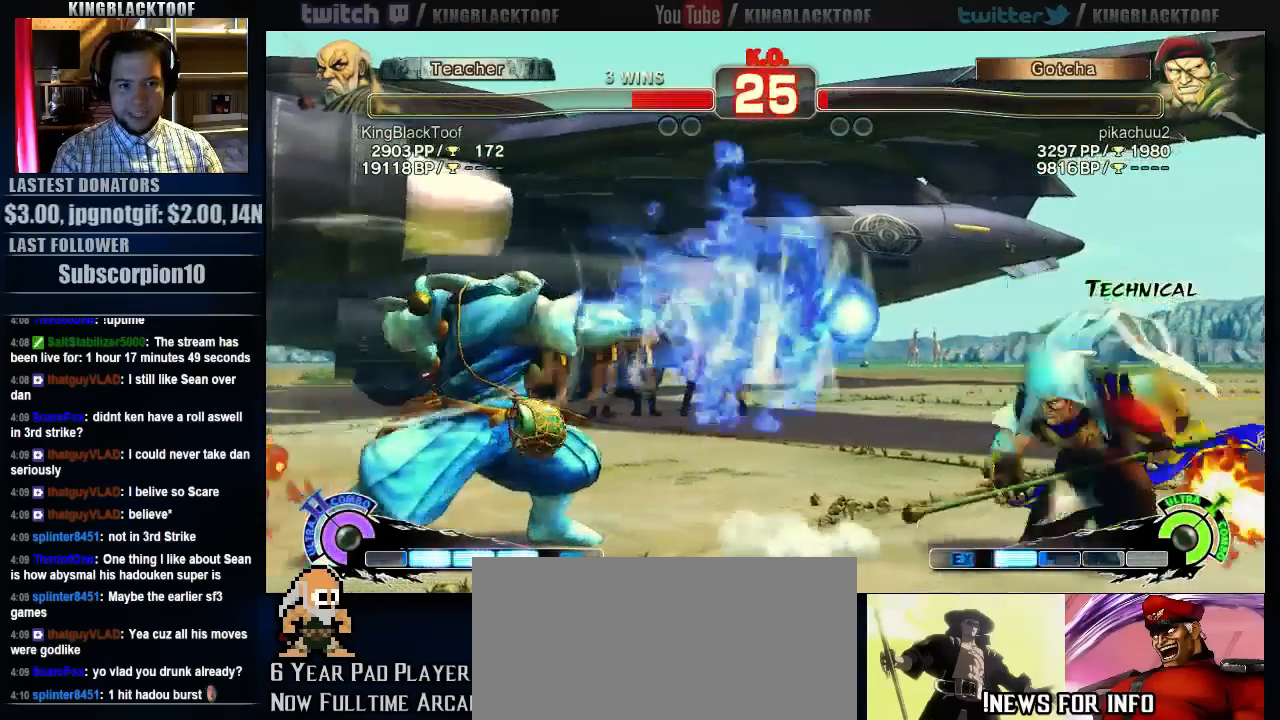
{"dt_ms": 500, "buttons": [], "left_stick": "left", "events": [[317, "left_stick", "left"]]}
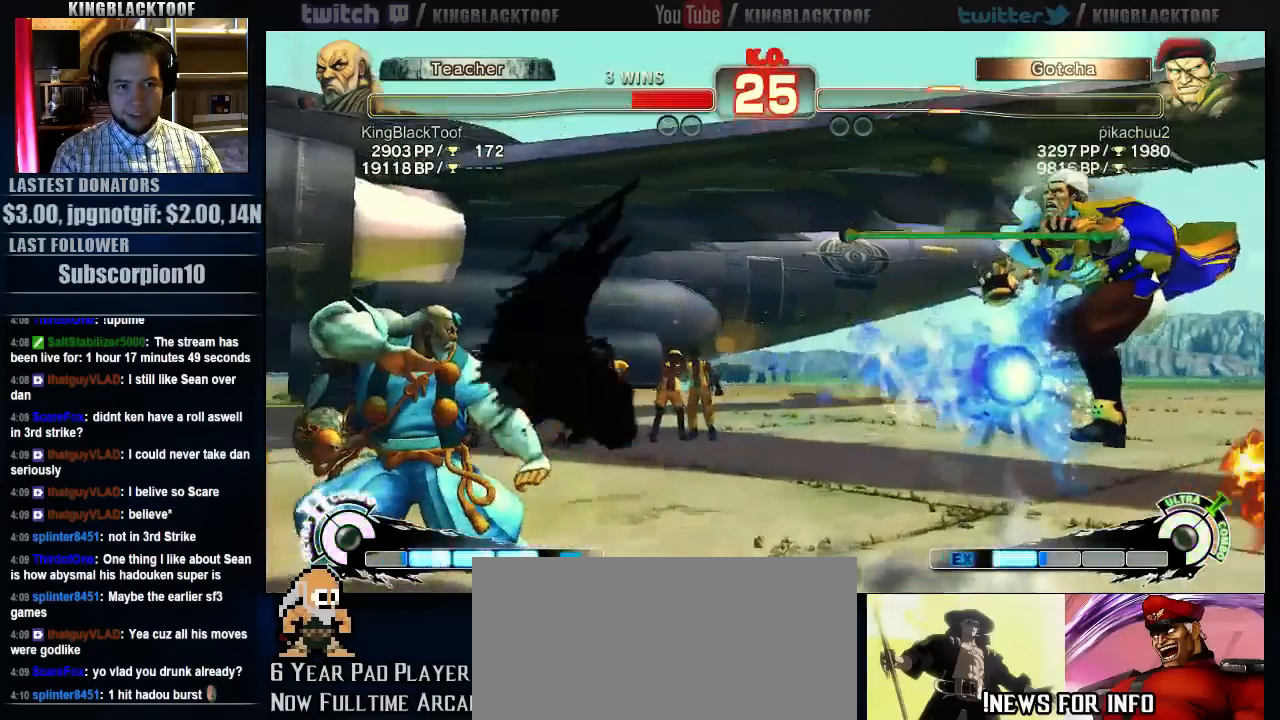
{"dt_ms": 500, "buttons": [], "left_stick": "center", "events": [[250, "left_stick", "center"]]}